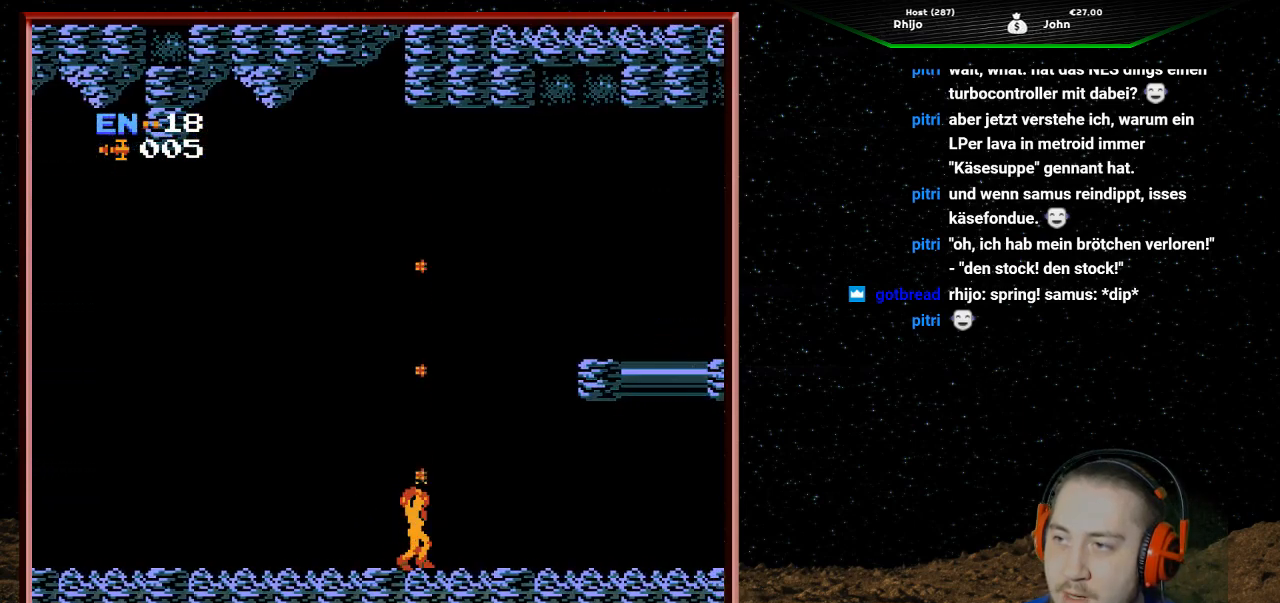
Gameplay with a controller (Nintendo layout); each line is a JSON object with the inputs held at the frame after it. "events" lists button and stick changes between this image and that frame as [ms after this image, input, new state], when the widget could be followed in between. Not read: L3 R3.
{"buttons": ["DPAD_UP"], "events": [[67, "B", "up"], [167, "B", "down"], [300, "B", "up"], [367, "B", "down"], [500, "B", "up"]]}
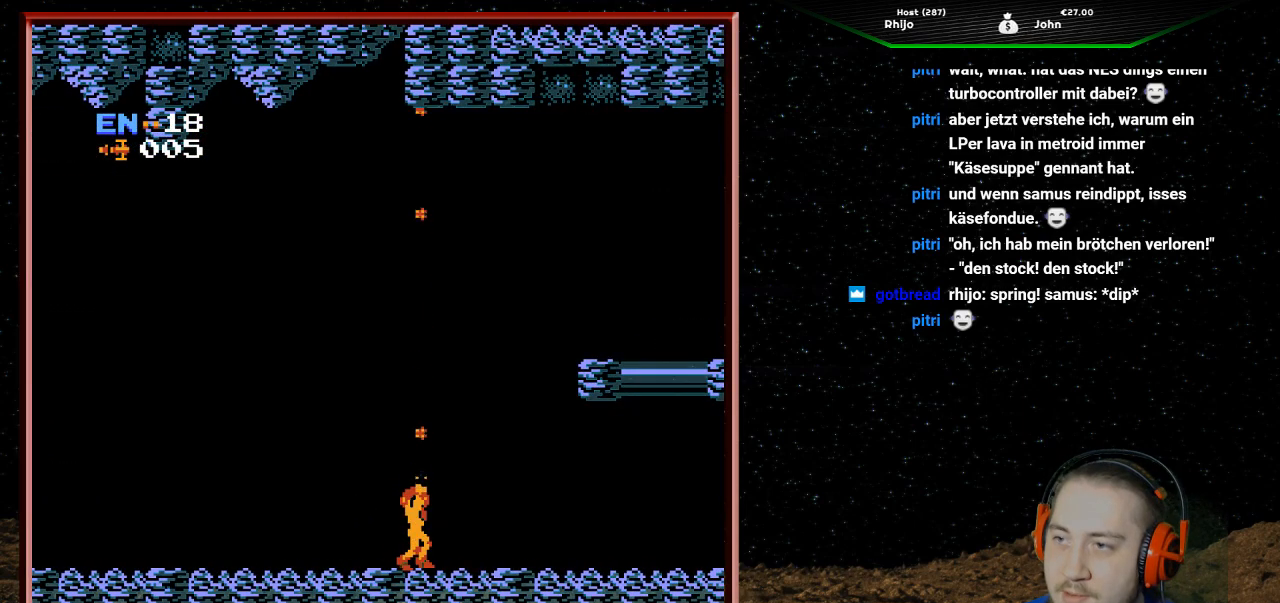
{"buttons": ["B", "DPAD_RIGHT"], "events": [[67, "B", "down"], [200, "B", "up"], [267, "B", "down"], [367, "DPAD_RIGHT", "down"], [367, "DPAD_UP", "up"], [433, "B", "up"], [500, "B", "down"]]}
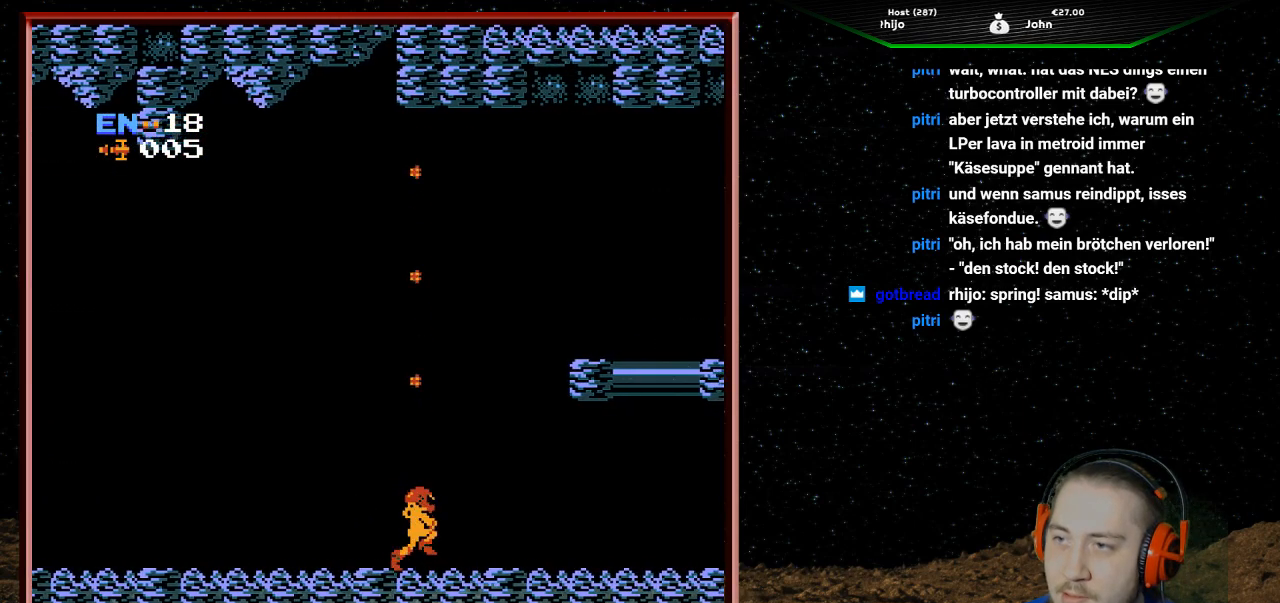
{"buttons": ["B", "DPAD_UP", "DPAD_RIGHT"], "events": [[67, "DPAD_UP", "down"], [133, "B", "up"], [167, "DPAD_RIGHT", "up"], [233, "B", "down"], [367, "B", "up"], [433, "B", "down"], [500, "DPAD_RIGHT", "down"]]}
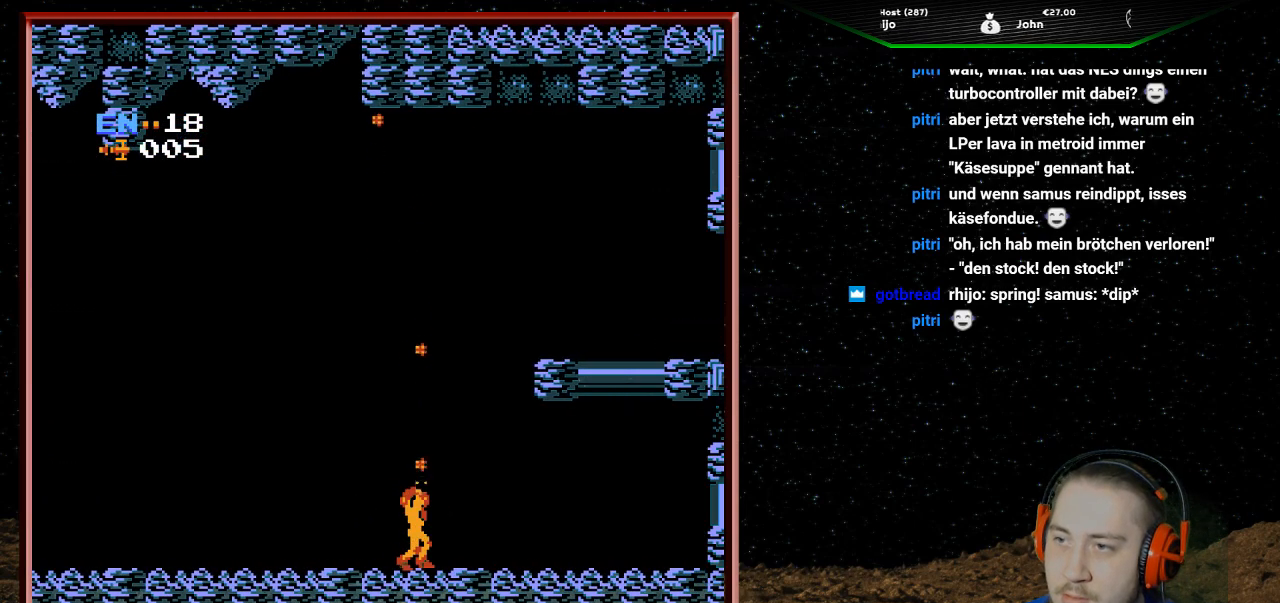
{"buttons": ["B", "DPAD_UP"], "events": [[67, "B", "up"], [100, "DPAD_UP", "up"], [200, "B", "down"], [300, "DPAD_UP", "down"], [333, "DPAD_RIGHT", "up"], [367, "B", "up"], [433, "B", "down"]]}
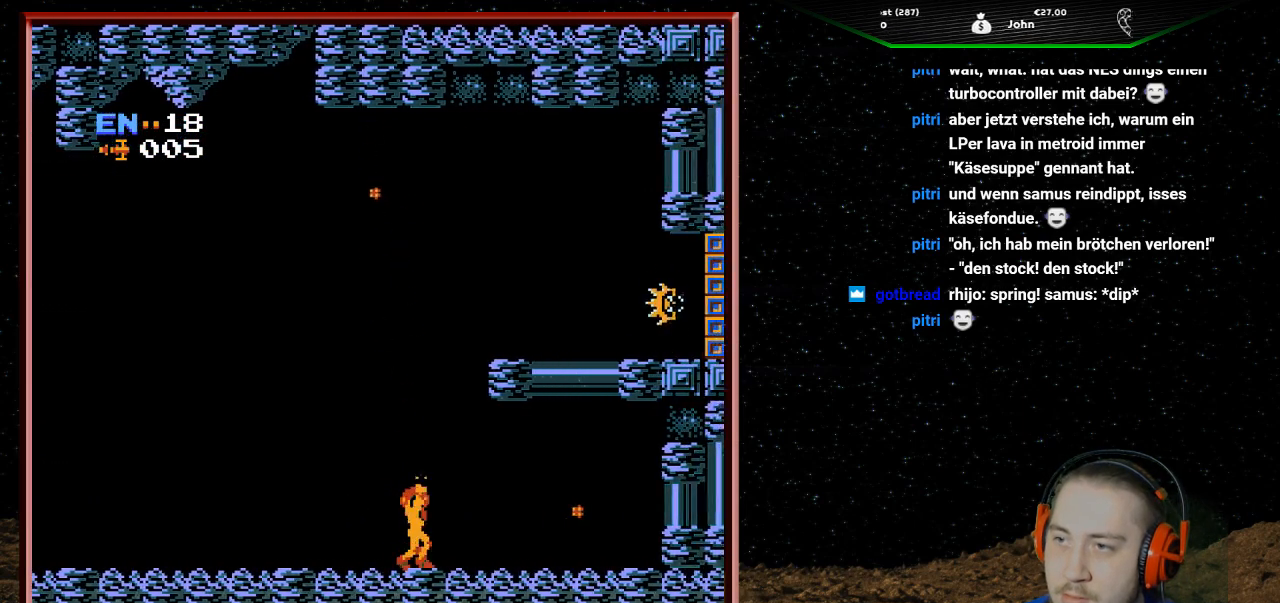
{"buttons": ["B", "DPAD_UP"], "events": [[67, "B", "up"], [133, "B", "down"], [267, "B", "up"], [400, "B", "down"]]}
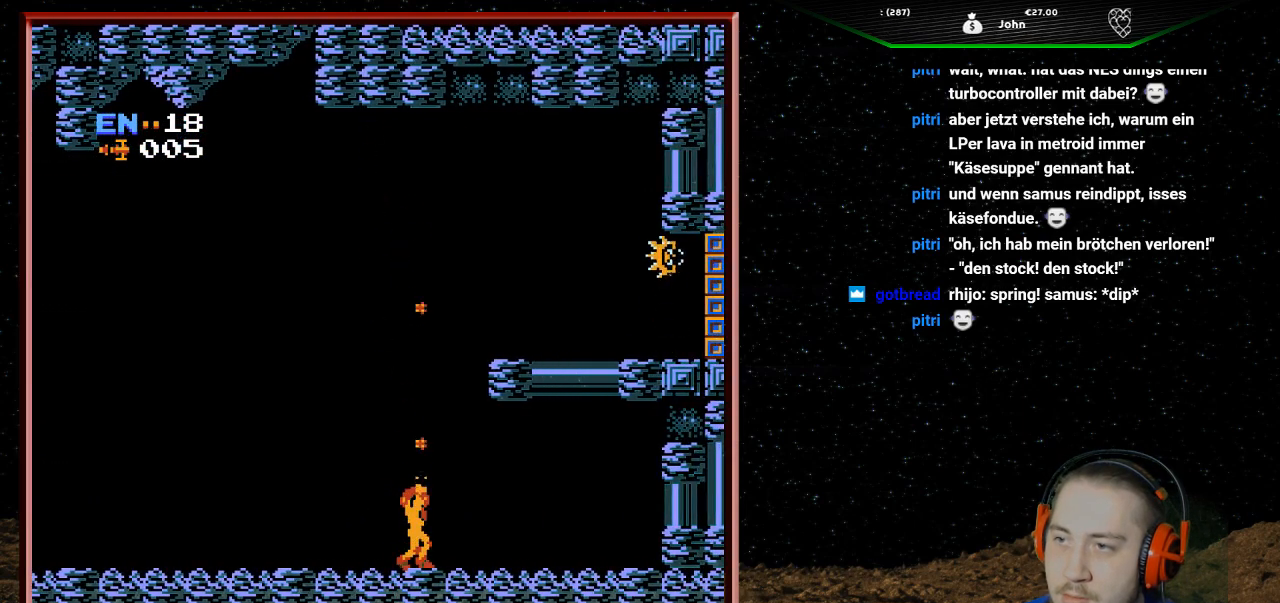
{"buttons": ["B", "DPAD_UP"], "events": [[33, "B", "up"], [133, "B", "down"], [233, "B", "up"], [333, "B", "down"], [433, "B", "up"], [500, "B", "down"]]}
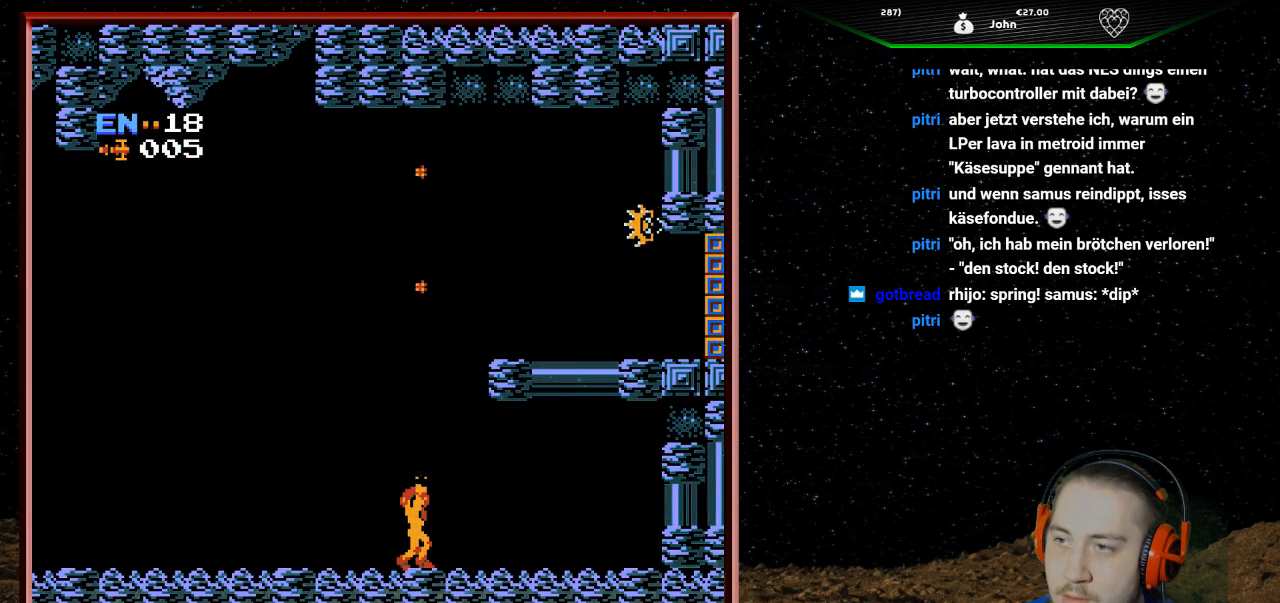
{"buttons": ["B"], "events": [[167, "B", "up"], [233, "B", "down"], [333, "DPAD_RIGHT", "down"], [367, "B", "up"], [367, "DPAD_UP", "up"], [433, "B", "down"], [467, "DPAD_RIGHT", "up"]]}
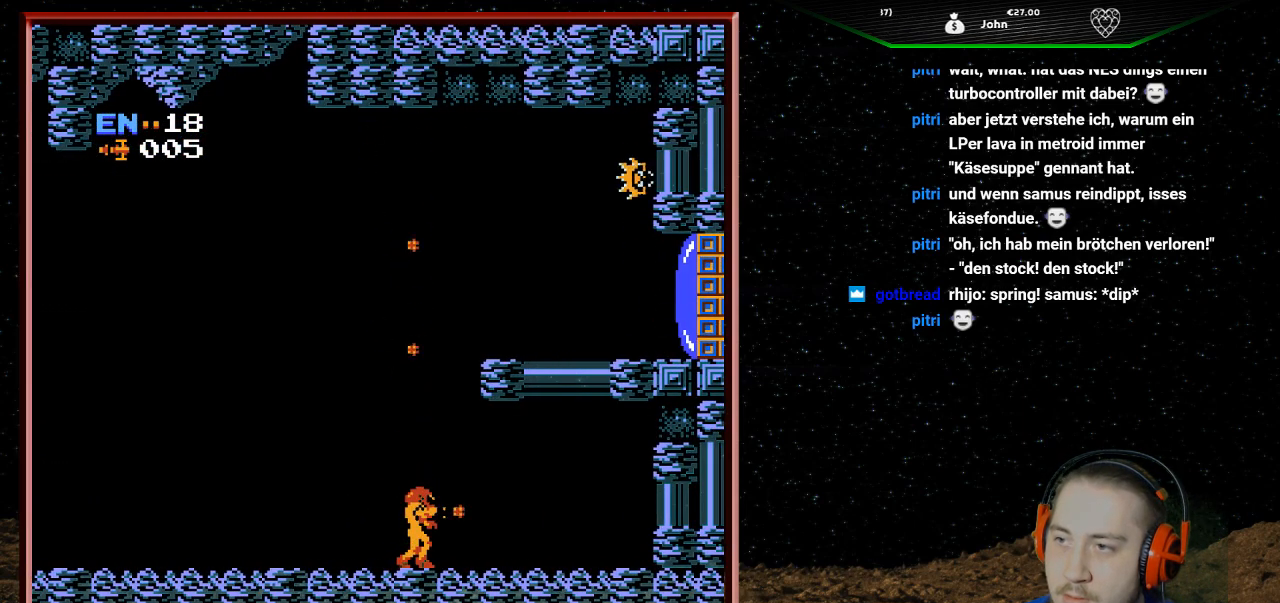
{"buttons": ["DPAD_UP"], "events": [[67, "B", "up"], [267, "DPAD_RIGHT", "down"], [467, "DPAD_RIGHT", "up"], [467, "DPAD_UP", "down"]]}
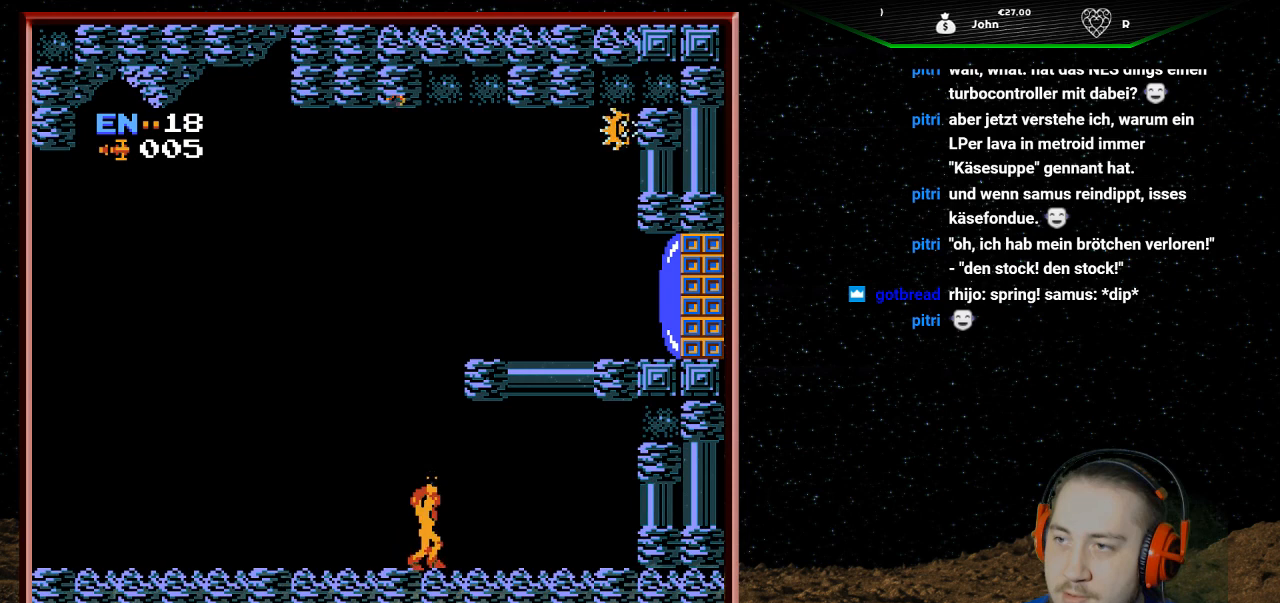
{"buttons": ["A"], "events": [[33, "A", "down"], [233, "A", "up"], [267, "DPAD_UP", "up"], [367, "A", "down"]]}
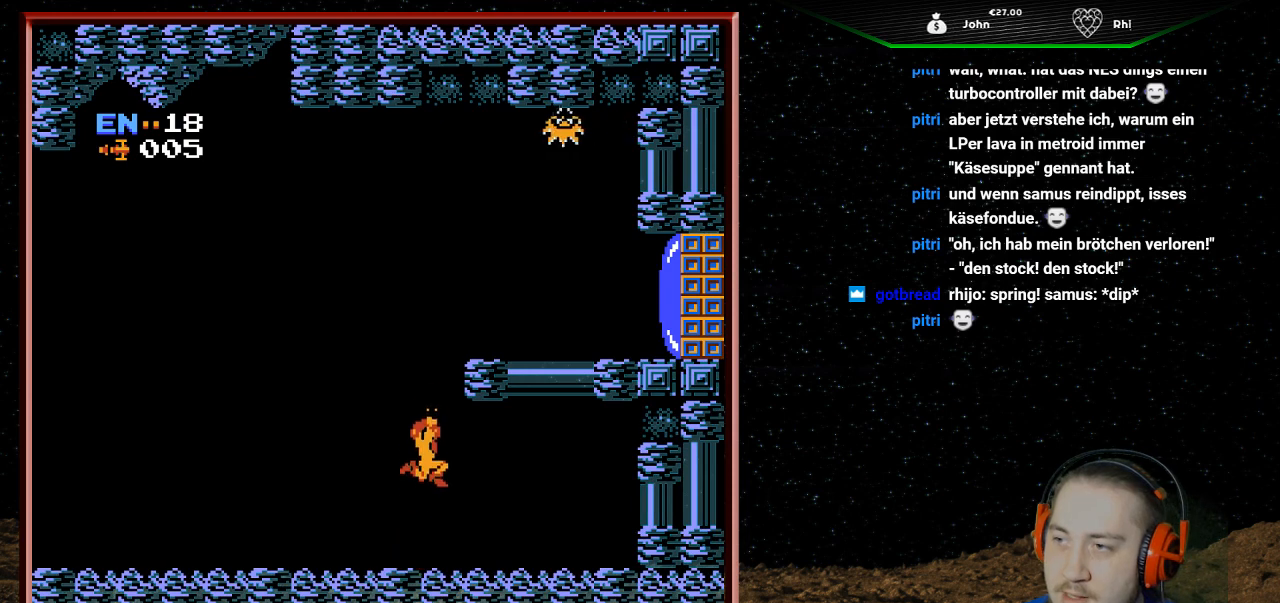
{"buttons": ["B", "DPAD_UP"], "events": [[100, "A", "up"], [100, "DPAD_RIGHT", "down"], [267, "DPAD_RIGHT", "up"], [267, "DPAD_UP", "down"], [367, "B", "down"]]}
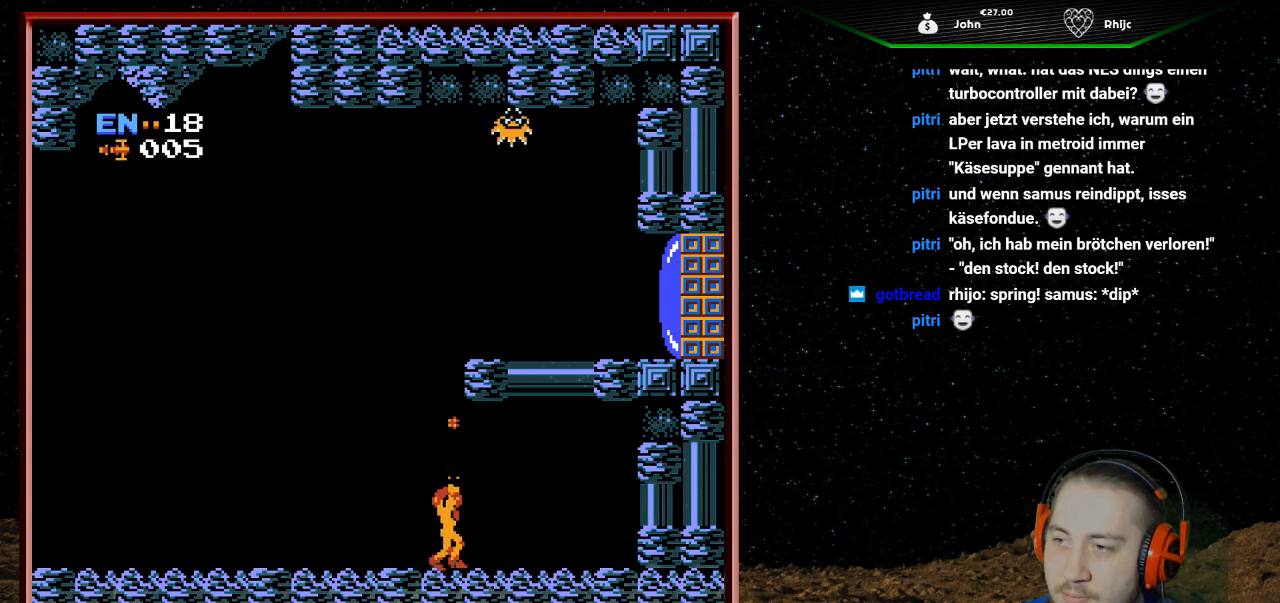
{"buttons": ["B", "DPAD_UP"], "events": [[167, "B", "up"], [267, "B", "down"], [367, "B", "up"], [433, "B", "down"]]}
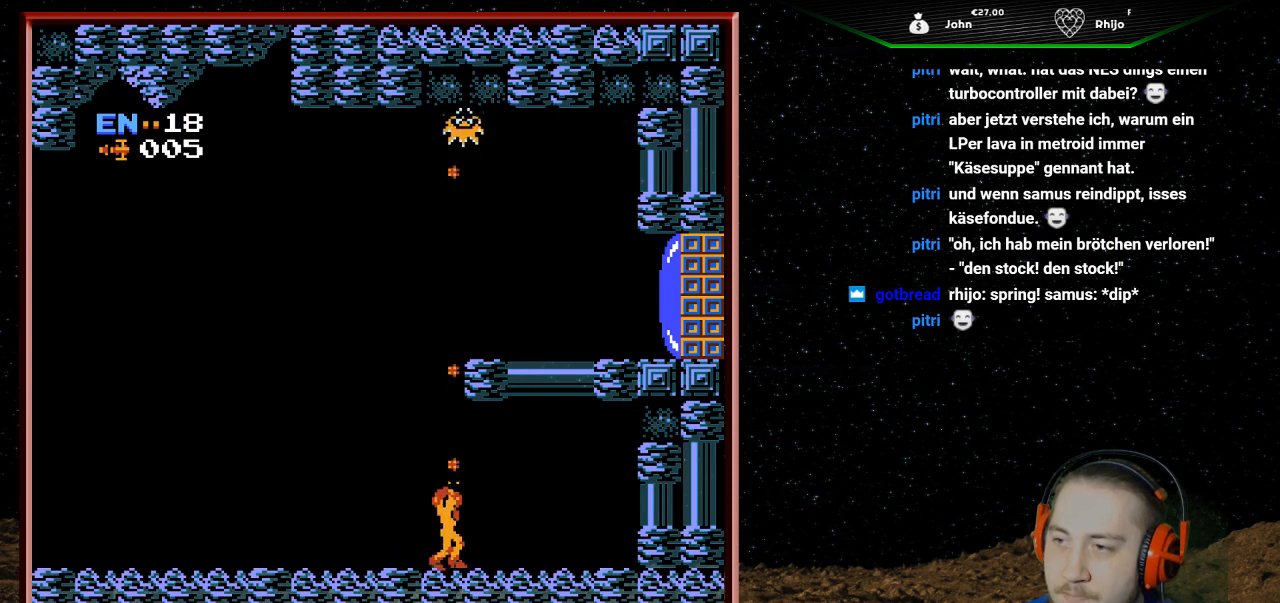
{"buttons": ["DPAD_UP"], "events": [[67, "B", "up"], [133, "B", "down"], [267, "B", "up"], [300, "B", "down"], [433, "B", "up"]]}
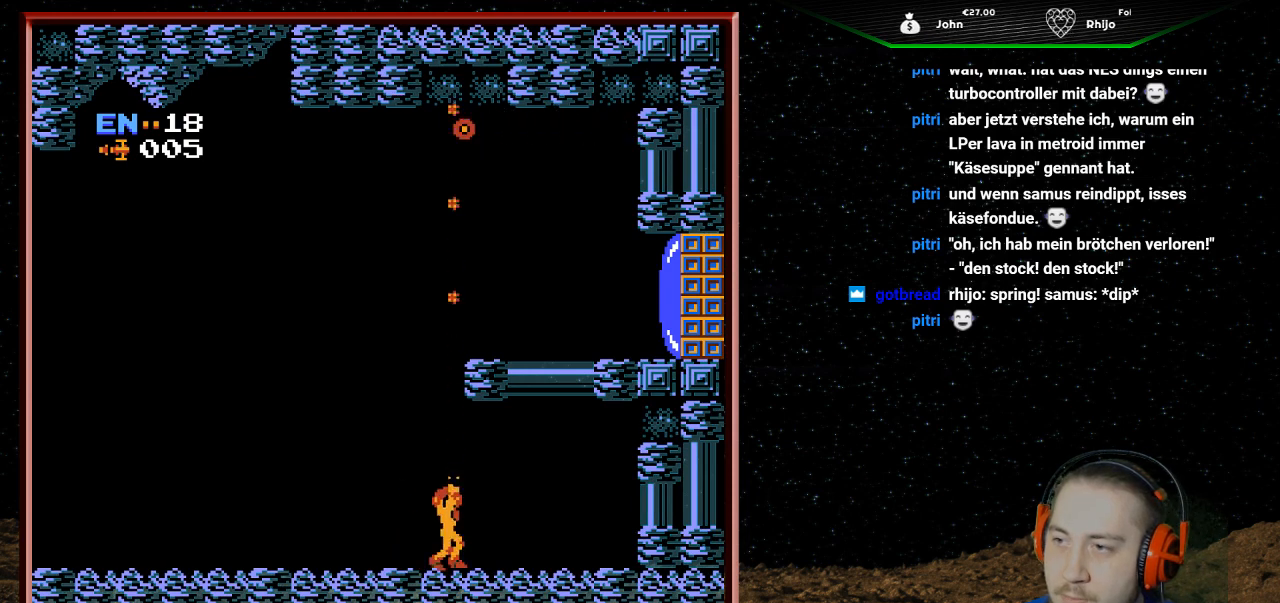
{"buttons": ["A"], "events": [[167, "DPAD_UP", "up"], [200, "A", "down"]]}
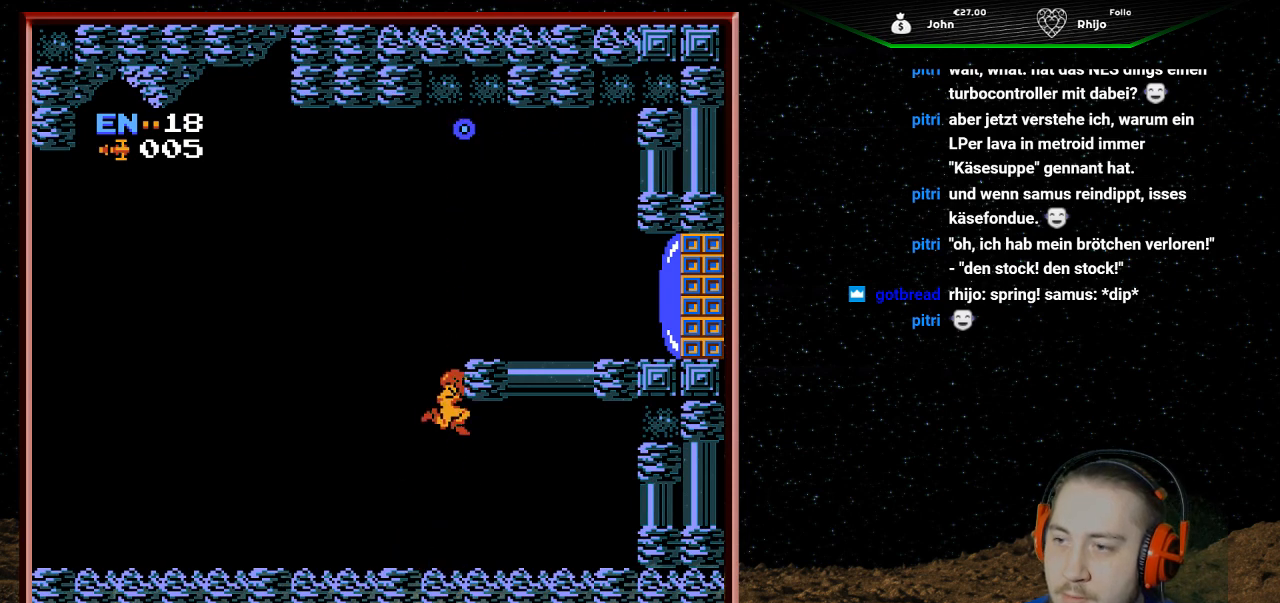
{"buttons": ["DPAD_RIGHT"], "events": [[33, "DPAD_RIGHT", "down"], [500, "A", "up"]]}
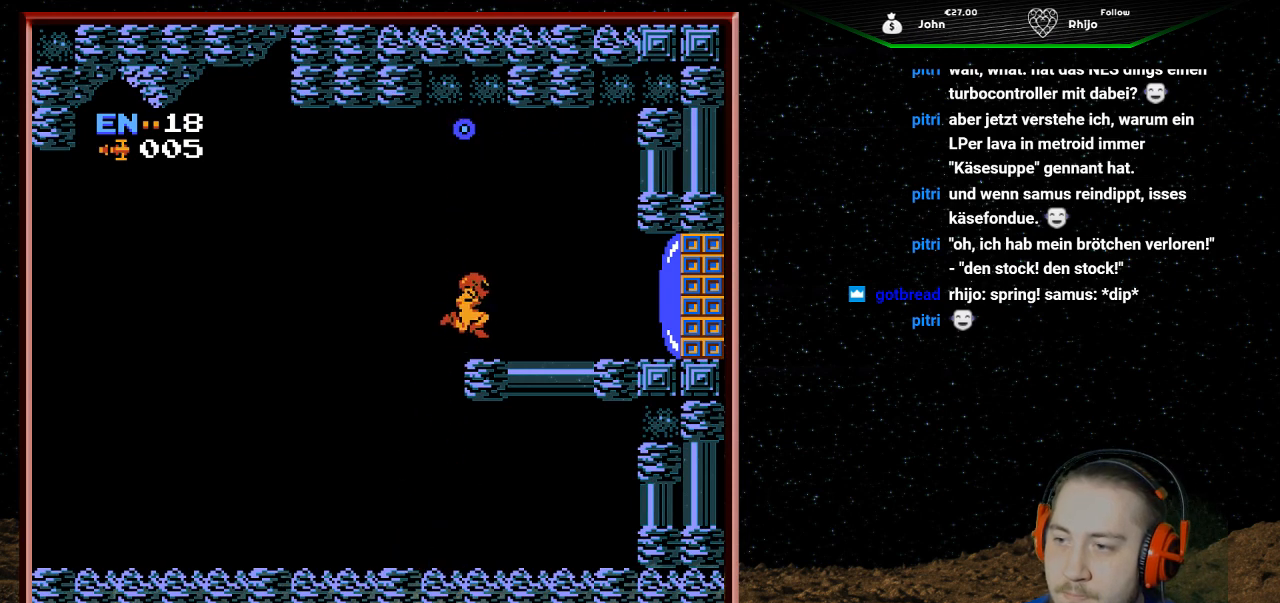
{"buttons": ["A"], "events": [[33, "DPAD_RIGHT", "up"], [267, "A", "down"]]}
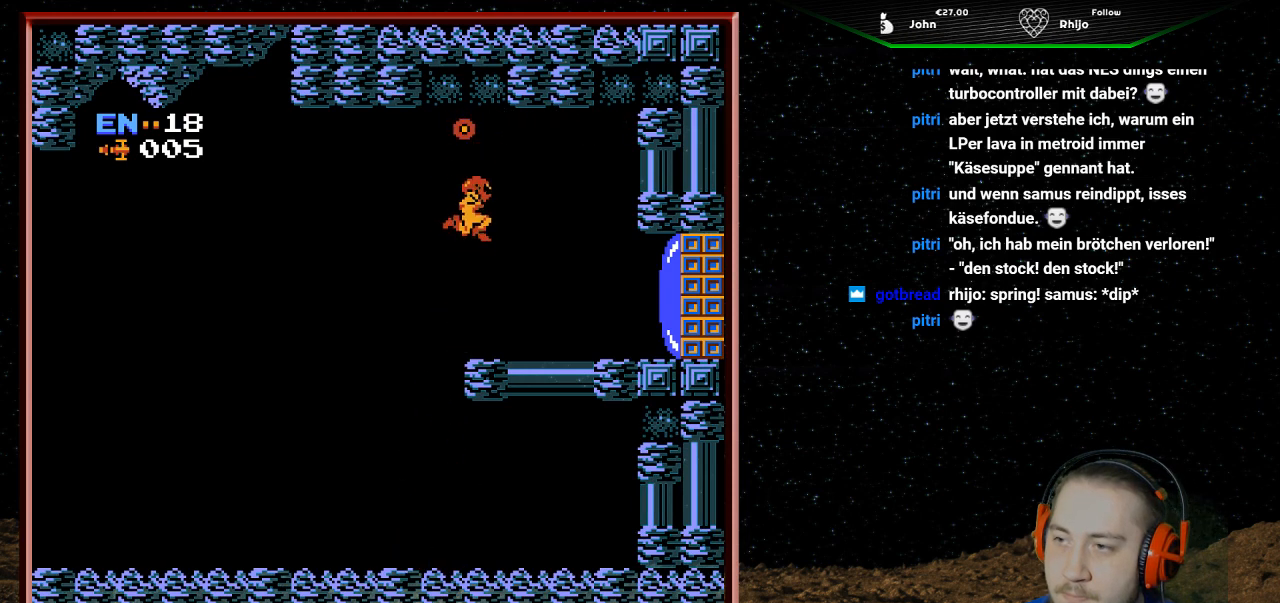
{"buttons": ["DPAD_RIGHT"], "events": [[267, "DPAD_RIGHT", "down"], [400, "A", "up"]]}
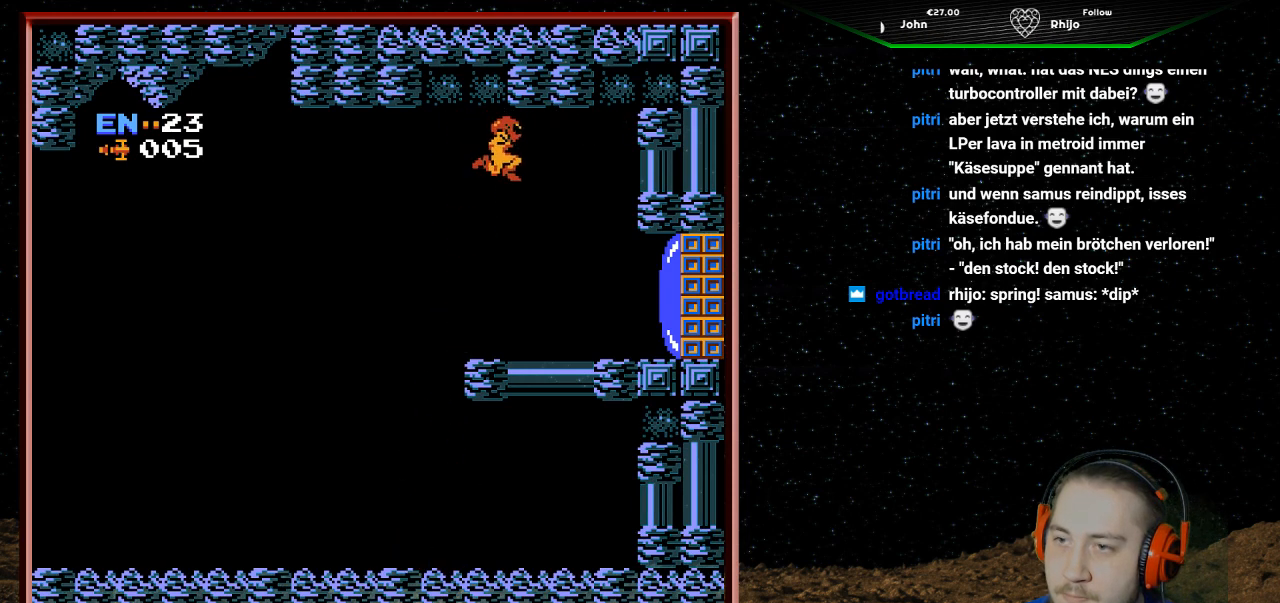
{"buttons": ["DPAD_UP"], "events": [[400, "DPAD_RIGHT", "up"], [400, "DPAD_UP", "down"]]}
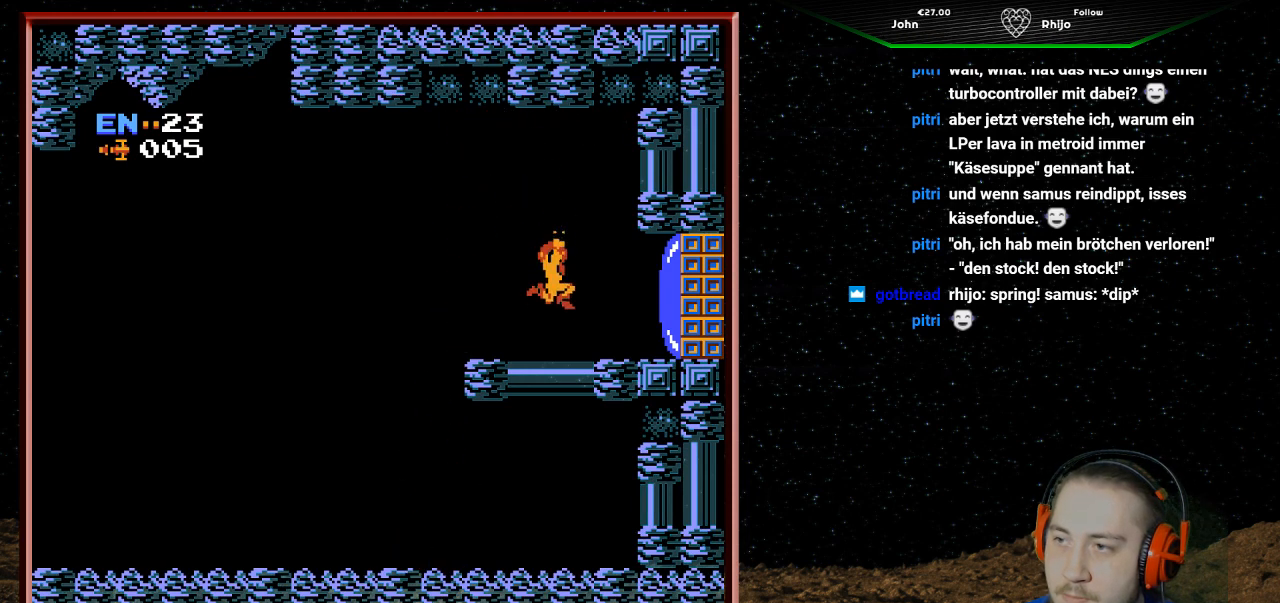
{"buttons": ["B", "DPAD_UP"], "events": [[67, "B", "down"], [200, "B", "up"], [267, "B", "down"], [400, "B", "up"], [467, "B", "down"]]}
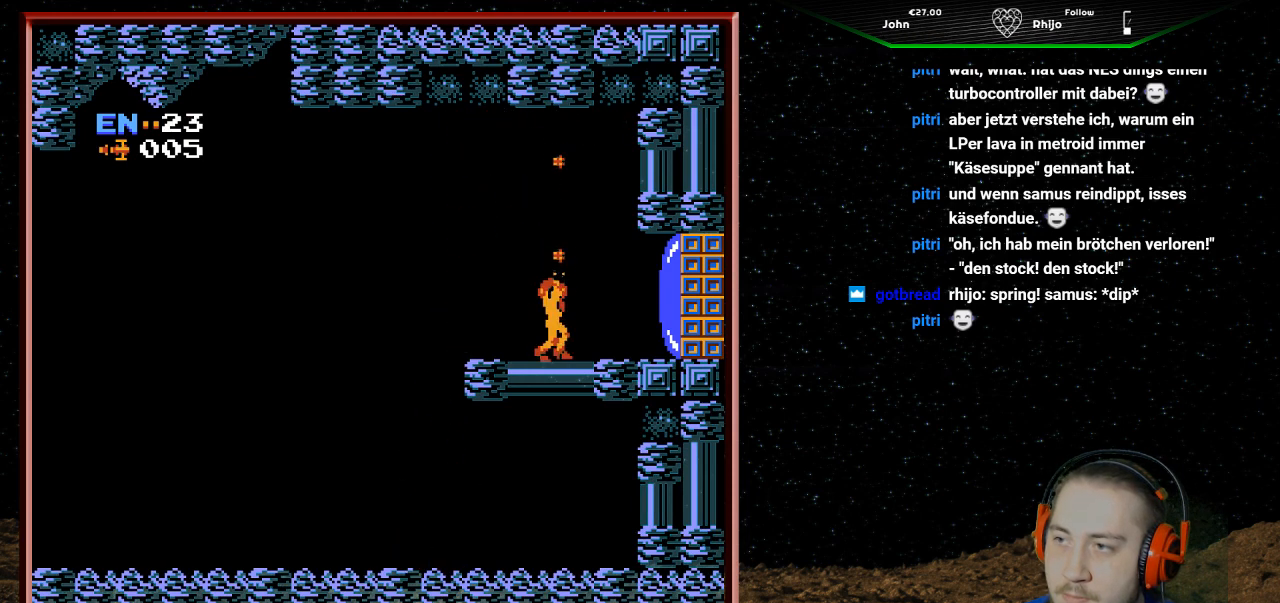
{"buttons": ["DPAD_RIGHT"], "events": [[100, "B", "up"], [167, "B", "down"], [300, "B", "up"], [367, "DPAD_RIGHT", "down"], [367, "DPAD_UP", "up"]]}
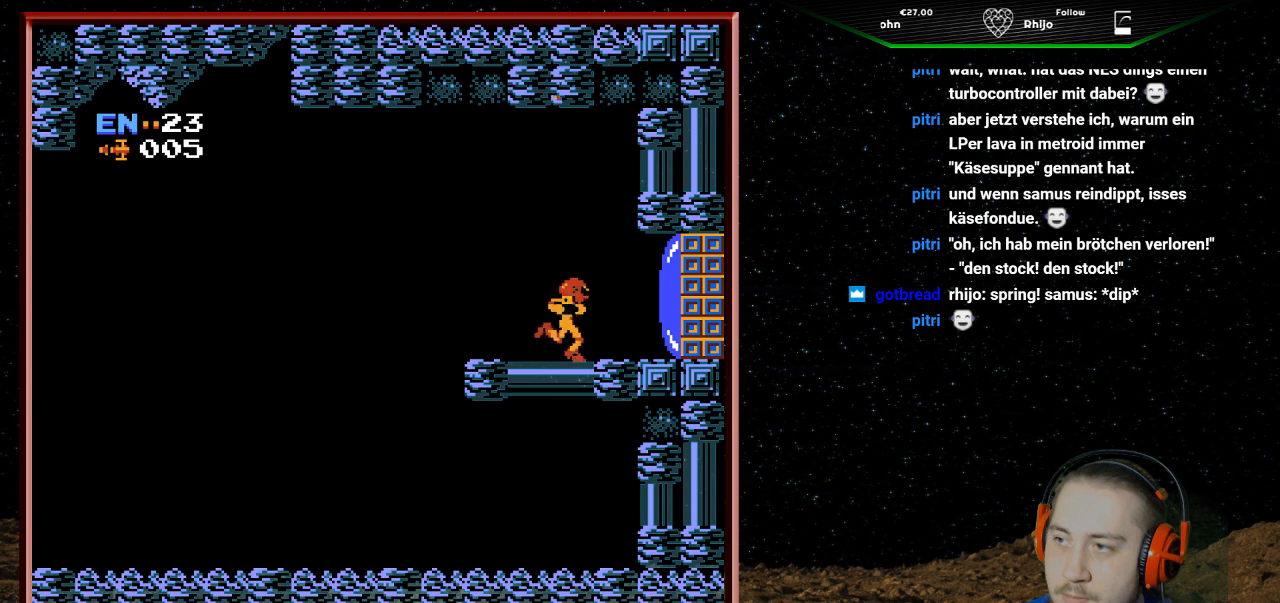
{"buttons": ["B", "DPAD_UP"], "events": [[267, "B", "down"], [267, "DPAD_RIGHT", "up"], [267, "DPAD_UP", "down"], [400, "B", "up"], [500, "B", "down"]]}
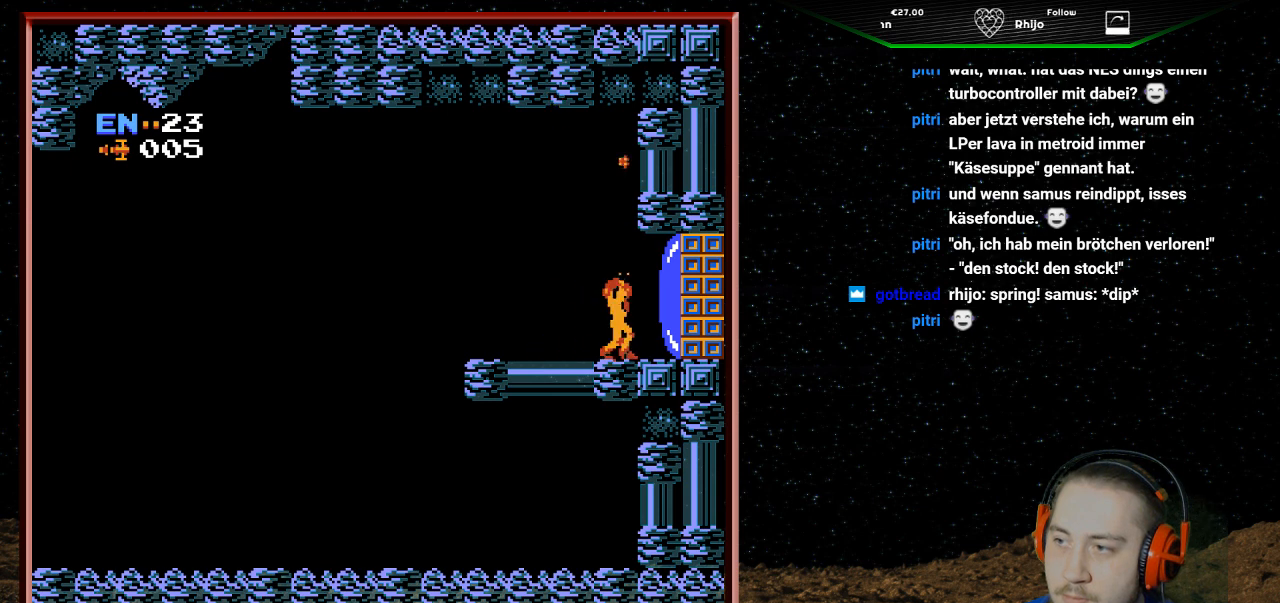
{"buttons": ["DPAD_UP"], "events": [[100, "B", "up"], [167, "B", "down"], [267, "B", "up"], [367, "B", "down"], [467, "B", "up"]]}
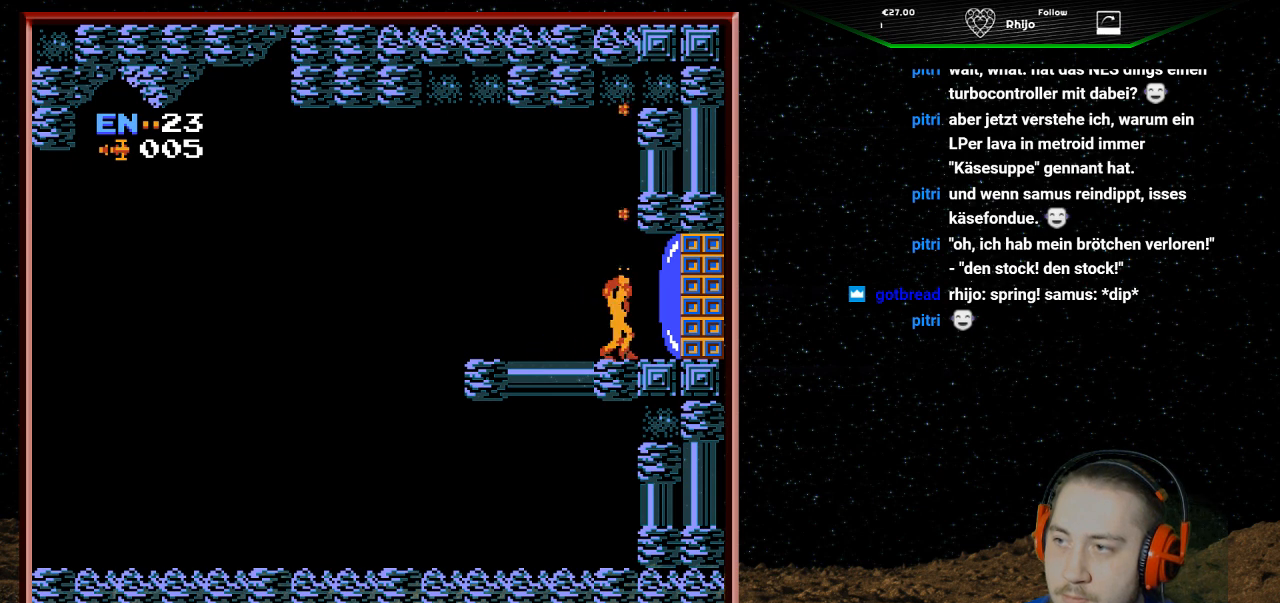
{"buttons": ["A"], "events": [[67, "B", "down"], [167, "B", "up"], [333, "A", "down"], [367, "DPAD_UP", "up"]]}
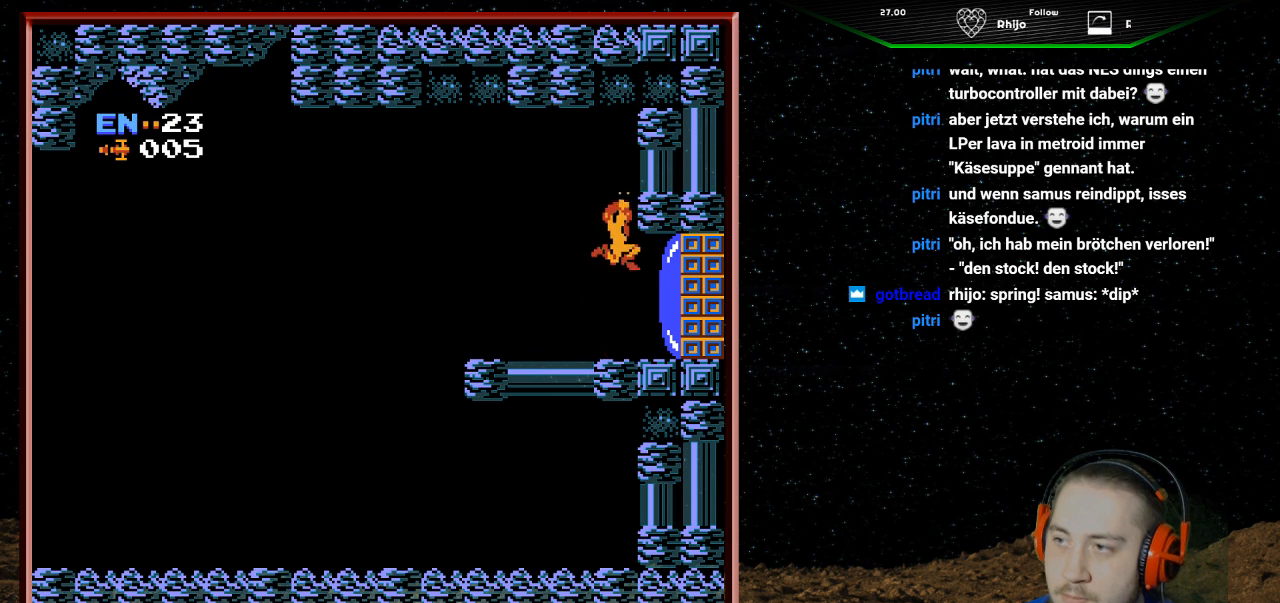
{"buttons": ["B", "DPAD_RIGHT"], "events": [[267, "B", "down"], [267, "DPAD_RIGHT", "down"], [300, "A", "up"], [400, "B", "up"], [467, "B", "down"]]}
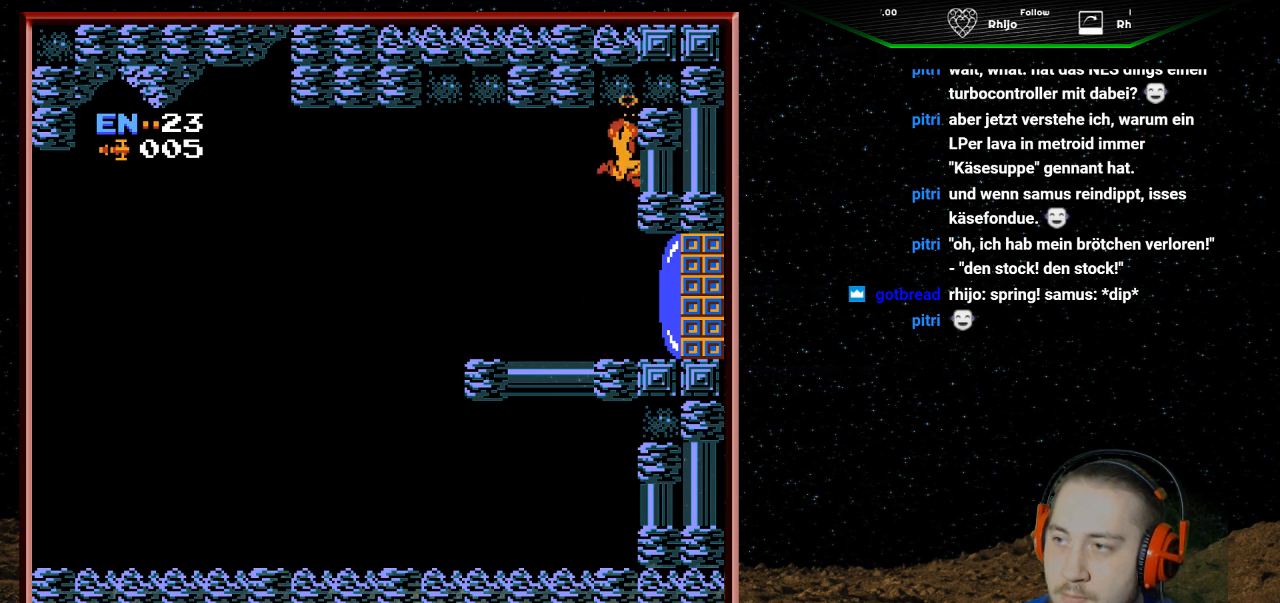
{"buttons": [], "events": [[100, "B", "up"], [167, "B", "down"], [167, "DPAD_RIGHT", "up"], [300, "B", "up"]]}
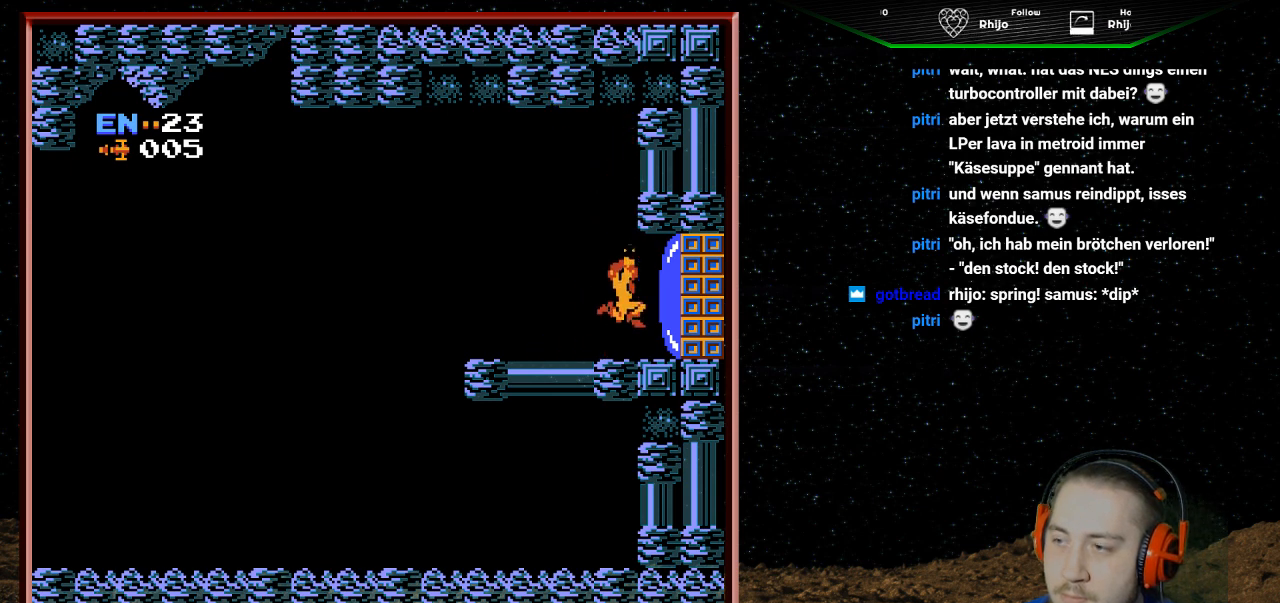
{"buttons": [], "events": [[200, "DPAD_RIGHT", "down"], [300, "DPAD_RIGHT", "up"]]}
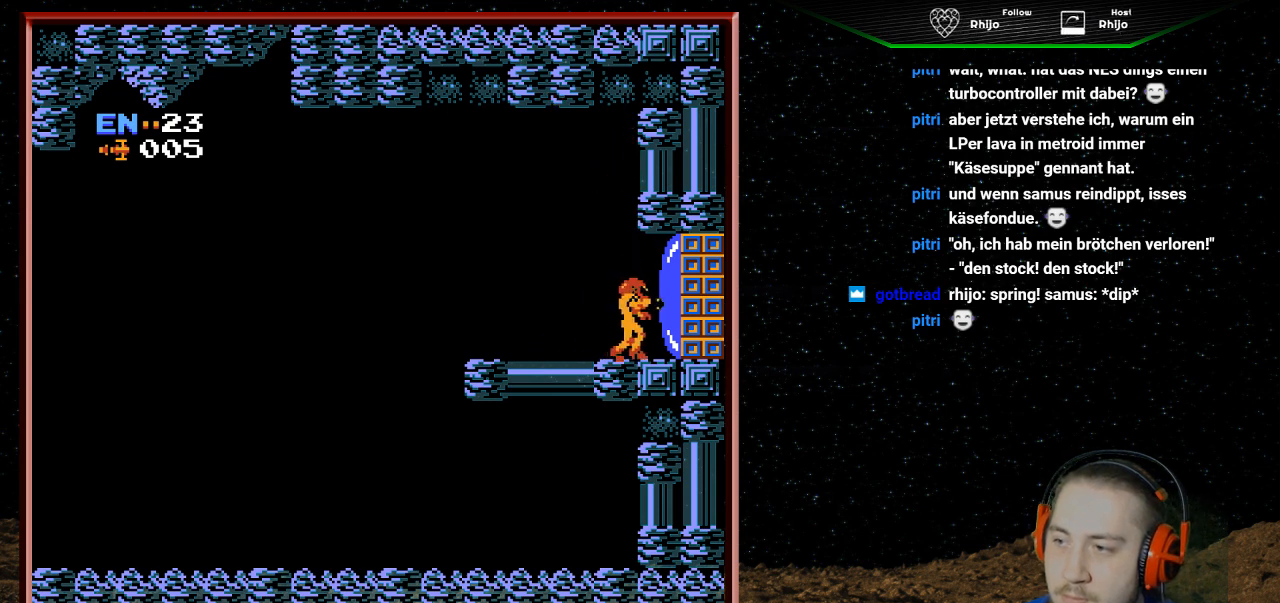
{"buttons": ["DPAD_RIGHT"], "events": [[167, "DPAD_LEFT", "down"], [367, "DPAD_LEFT", "up"], [467, "DPAD_RIGHT", "down"]]}
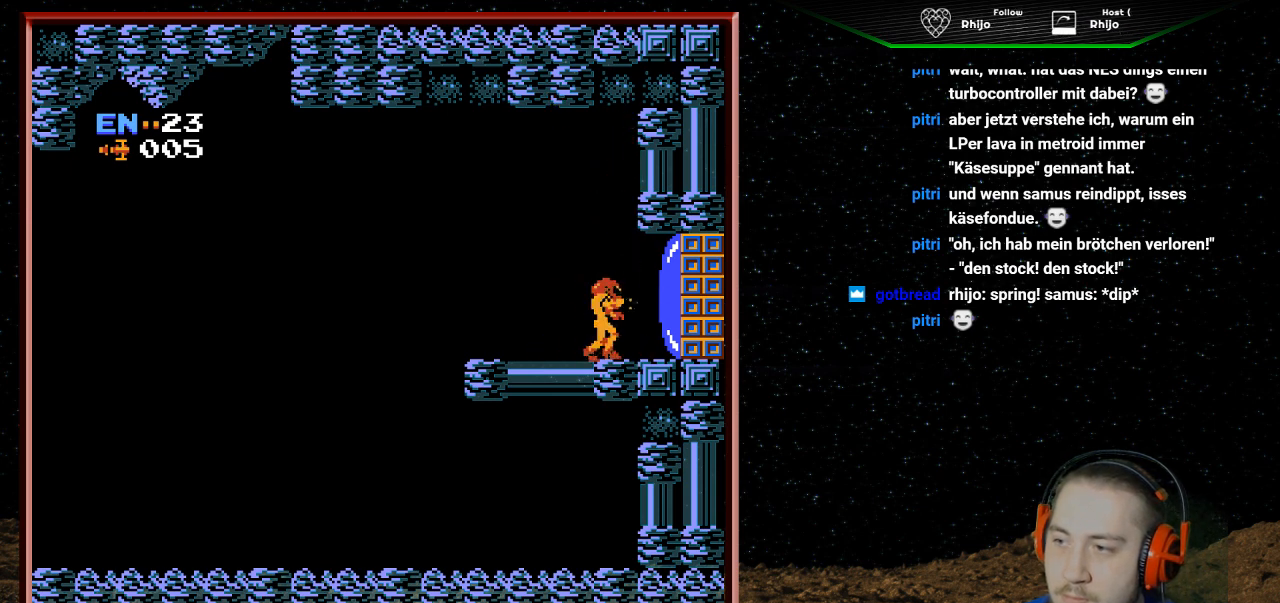
{"buttons": ["A"], "events": [[67, "DPAD_RIGHT", "up"], [100, "A", "down"]]}
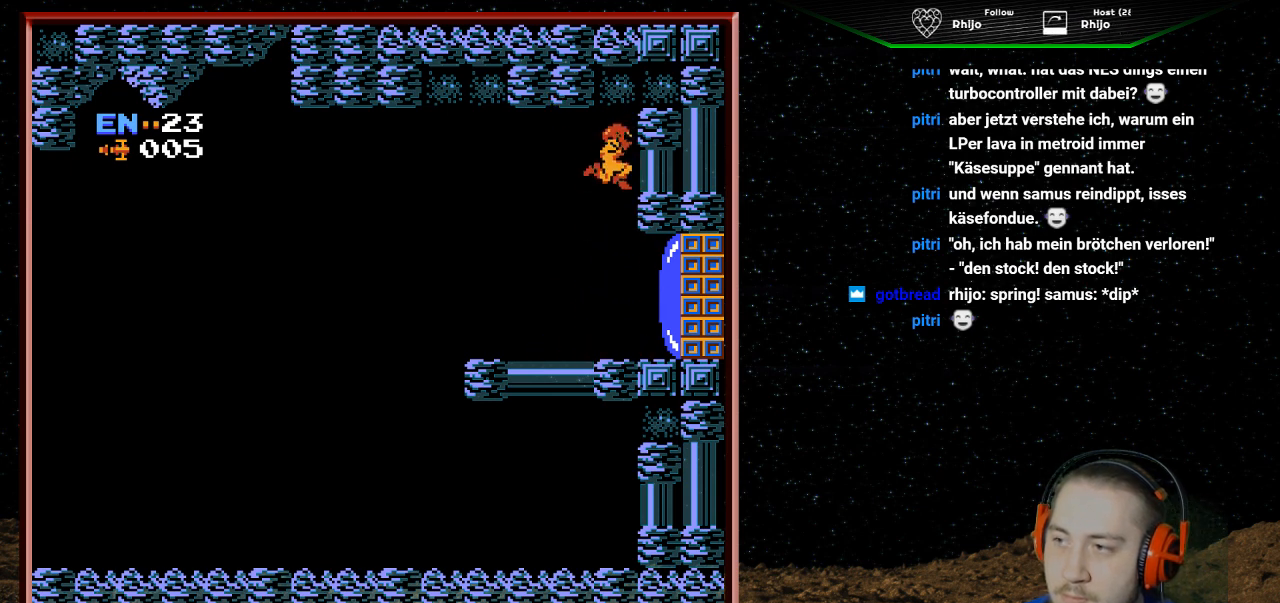
{"buttons": [], "events": [[133, "B", "down"], [267, "B", "up"], [300, "A", "up"], [333, "A", "down"], [367, "B", "down"], [467, "B", "up"], [500, "A", "up"]]}
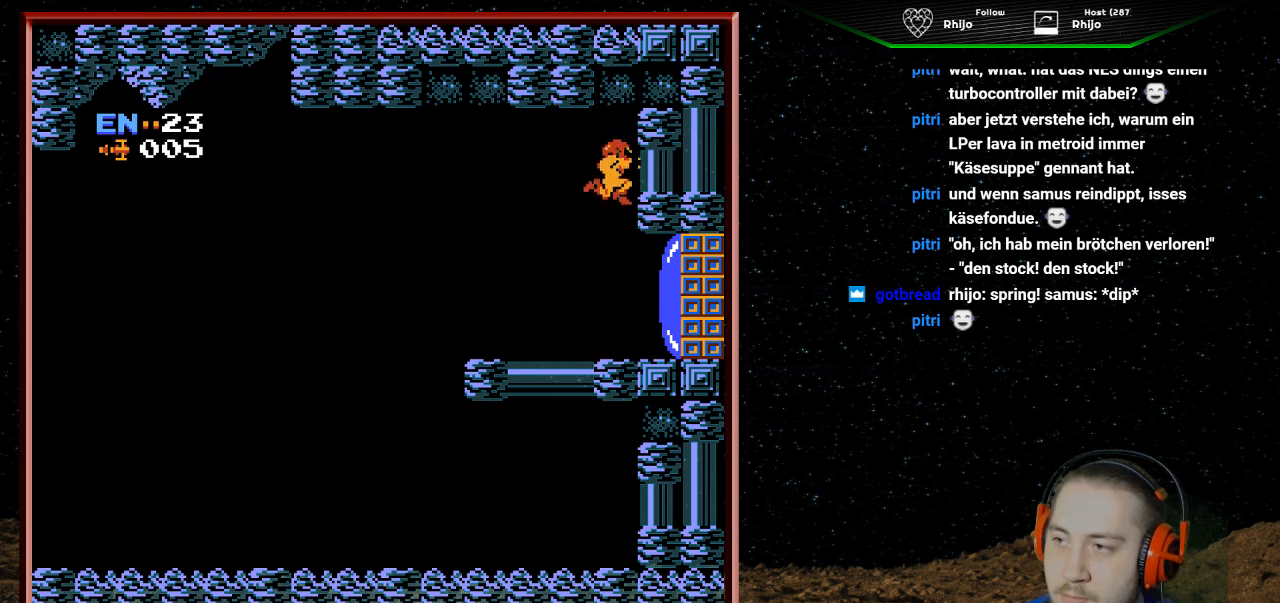
{"buttons": [], "events": [[200, "B", "down"], [367, "B", "up"]]}